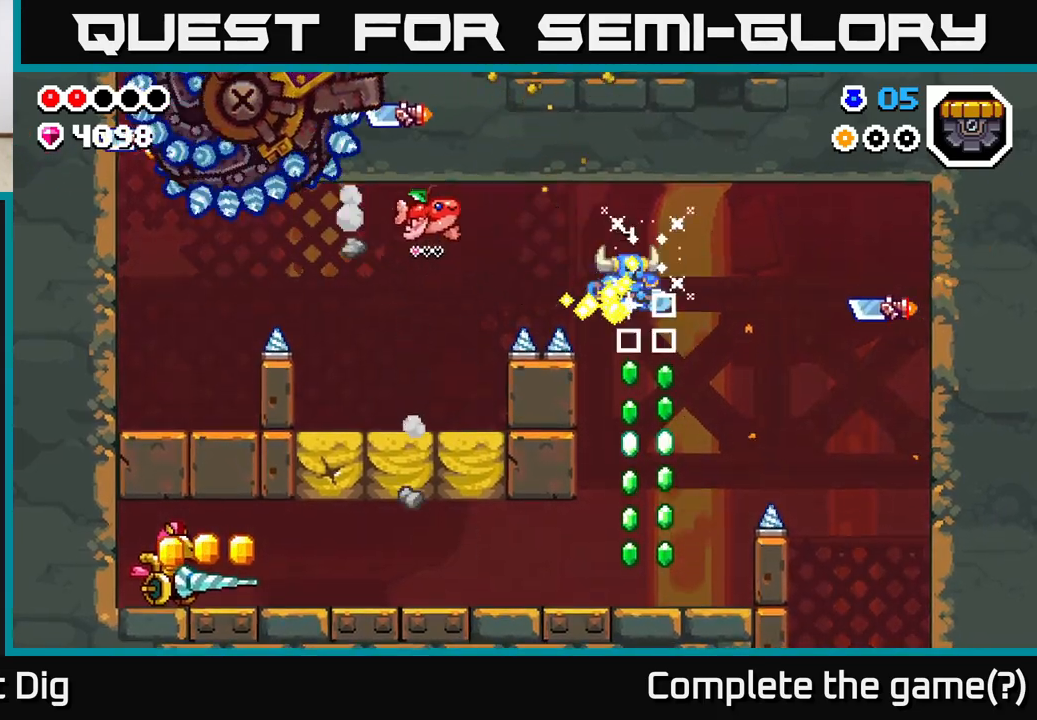
Gameplay with a controller (Xbox layout); each line is a JSON object with the inputs held at the frame after it. "events" lists button and stick changes between this image and that frame as [ms after this image, input, new state], when the widget could be followed in between.
{"buttons": [], "left_stick": "right", "right_stick": "center", "events": [[200, "left_stick", "center"], [317, "left_stick", "left"], [433, "left_stick", "right"]]}
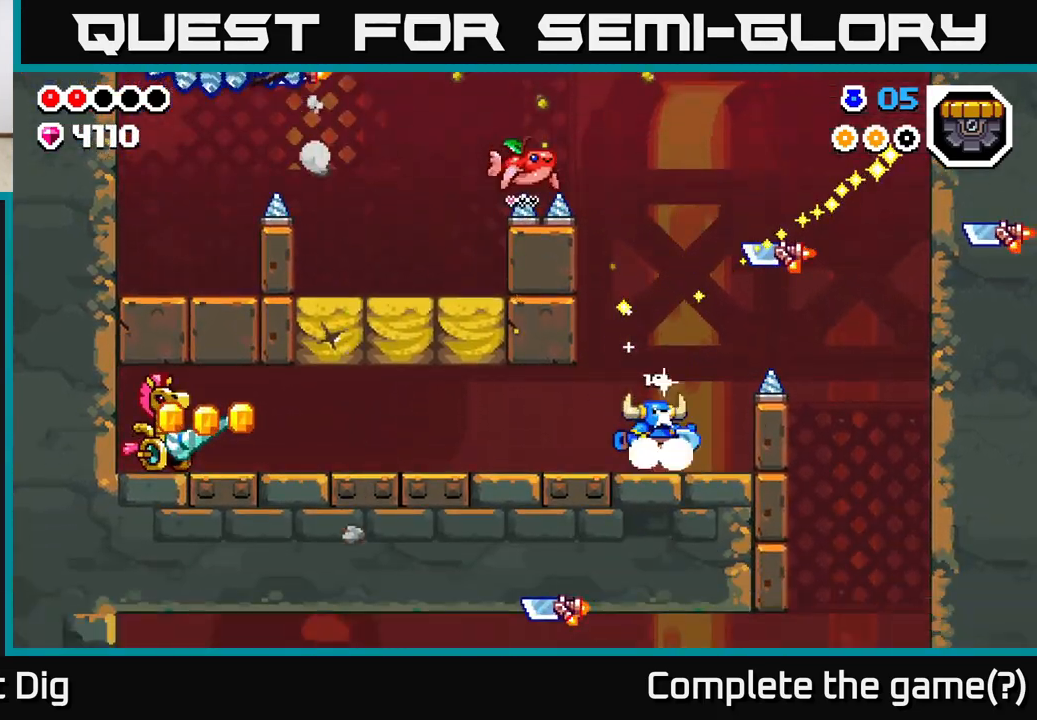
{"buttons": [], "left_stick": "right", "right_stick": "center", "events": [[117, "left_stick", "center"], [183, "left_stick", "left"], [283, "left_stick", "center"], [333, "left_stick", "right"]]}
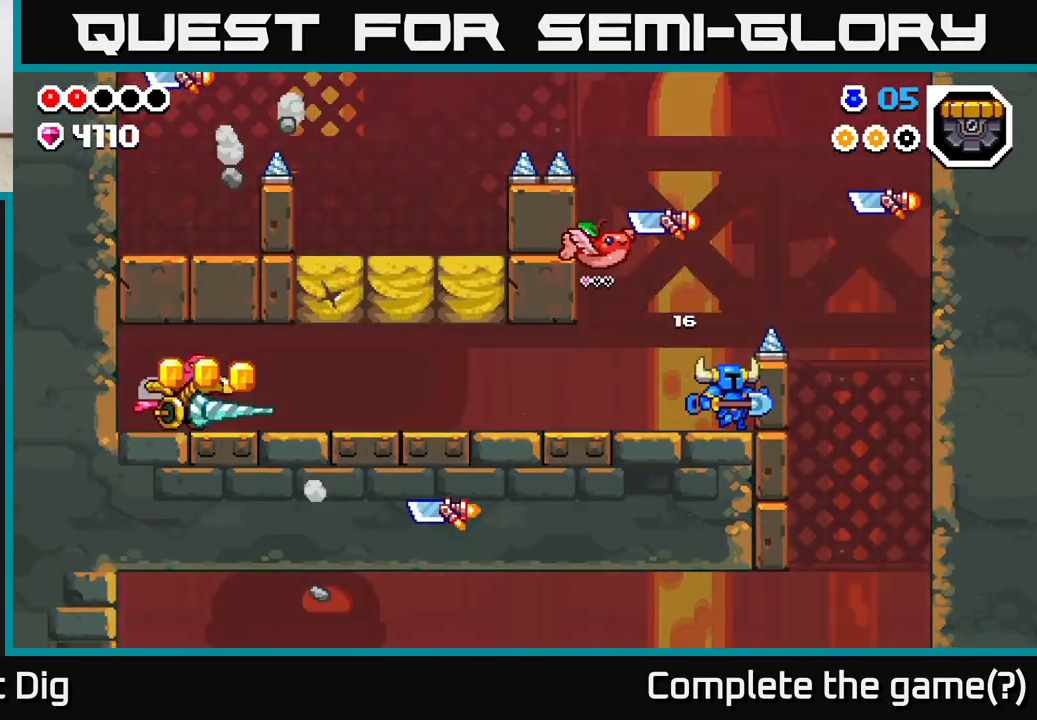
{"buttons": ["A"], "left_stick": "right", "right_stick": "center", "events": [[17, "left_stick", "center"], [250, "A", "down"], [267, "left_stick", "right"]]}
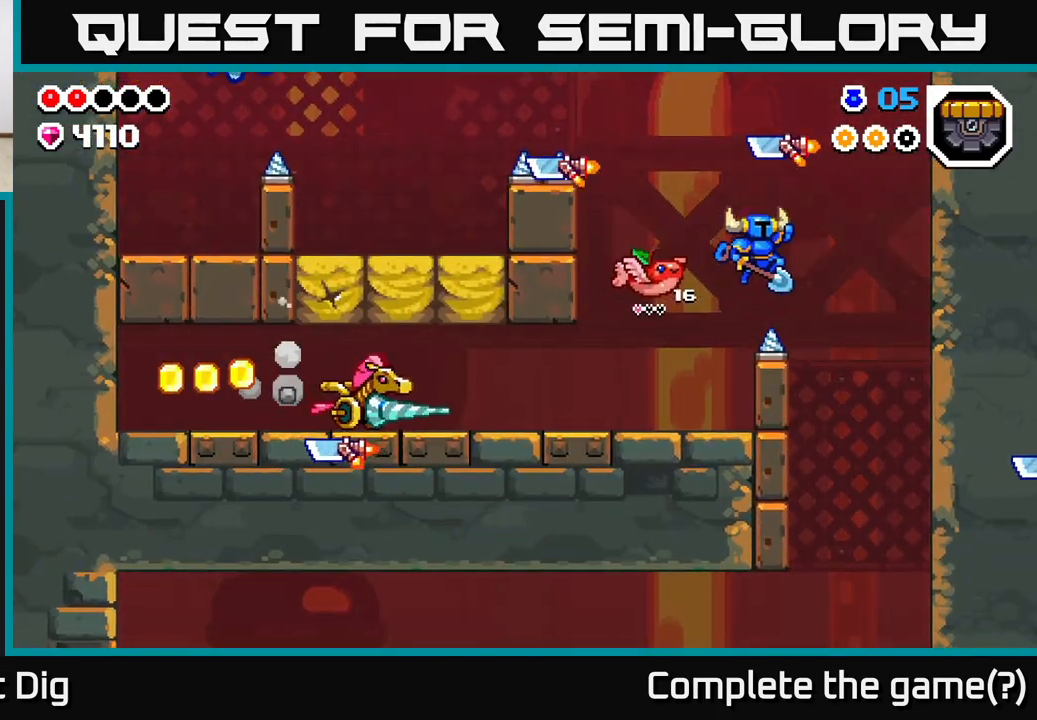
{"buttons": ["X"], "left_stick": "left", "right_stick": "center", "events": [[17, "A", "up"], [283, "left_stick", "center"], [333, "left_stick", "left"], [400, "X", "down"]]}
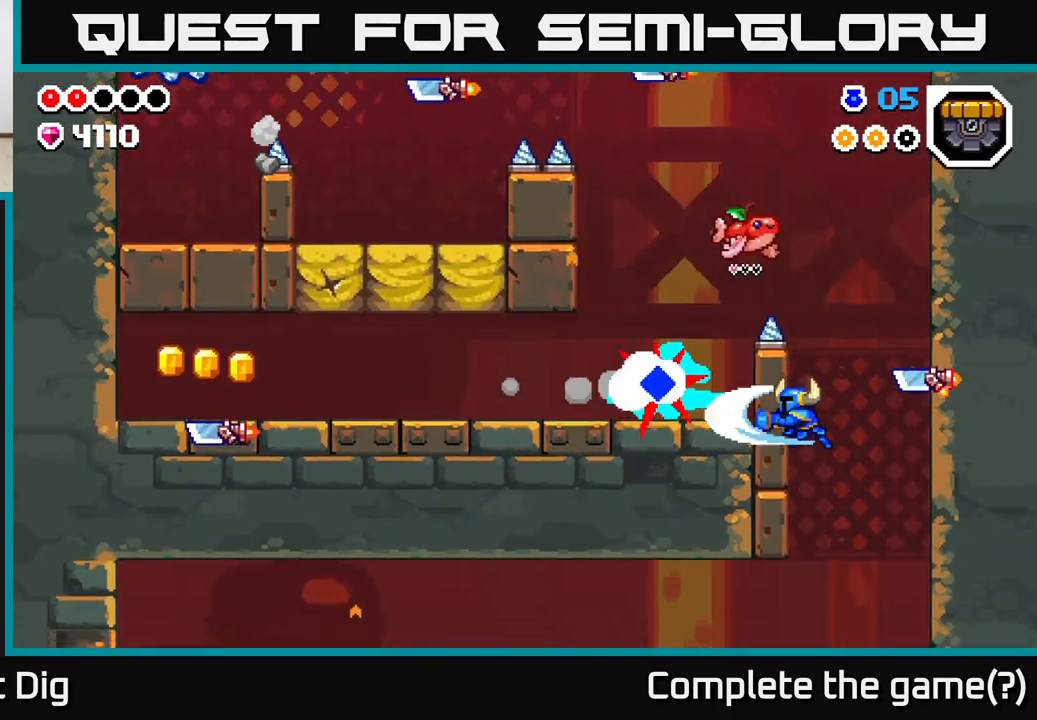
{"buttons": [], "left_stick": "left", "right_stick": "center", "events": [[17, "X", "up"], [67, "left_stick", "center"], [250, "left_stick", "left"]]}
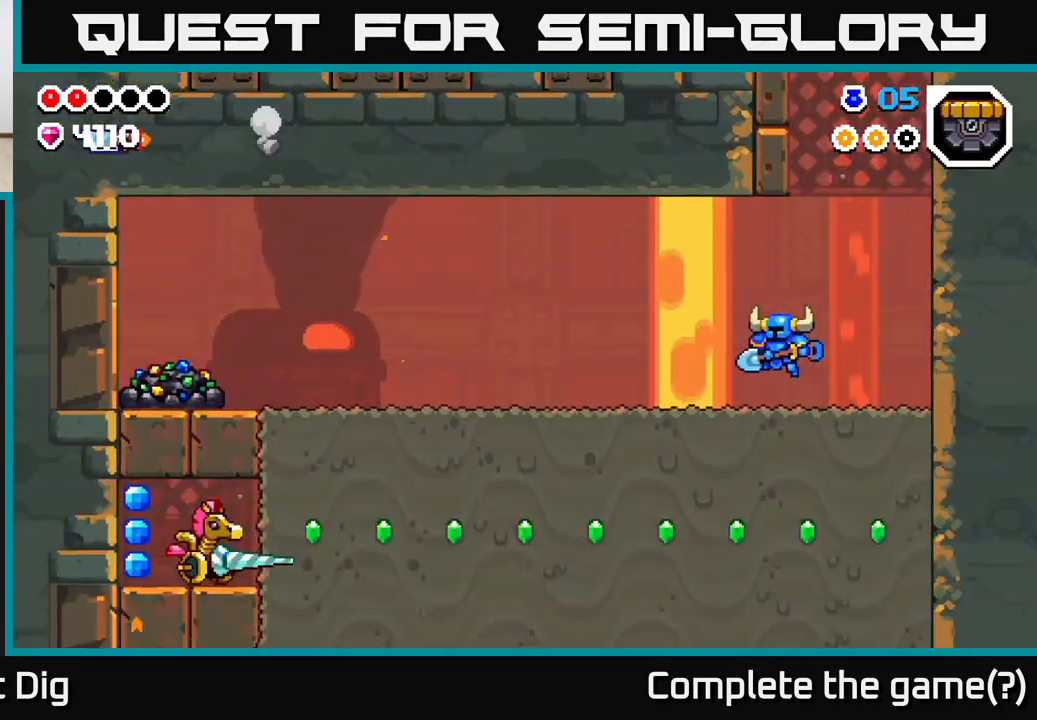
{"buttons": [], "left_stick": "left", "right_stick": "center", "events": []}
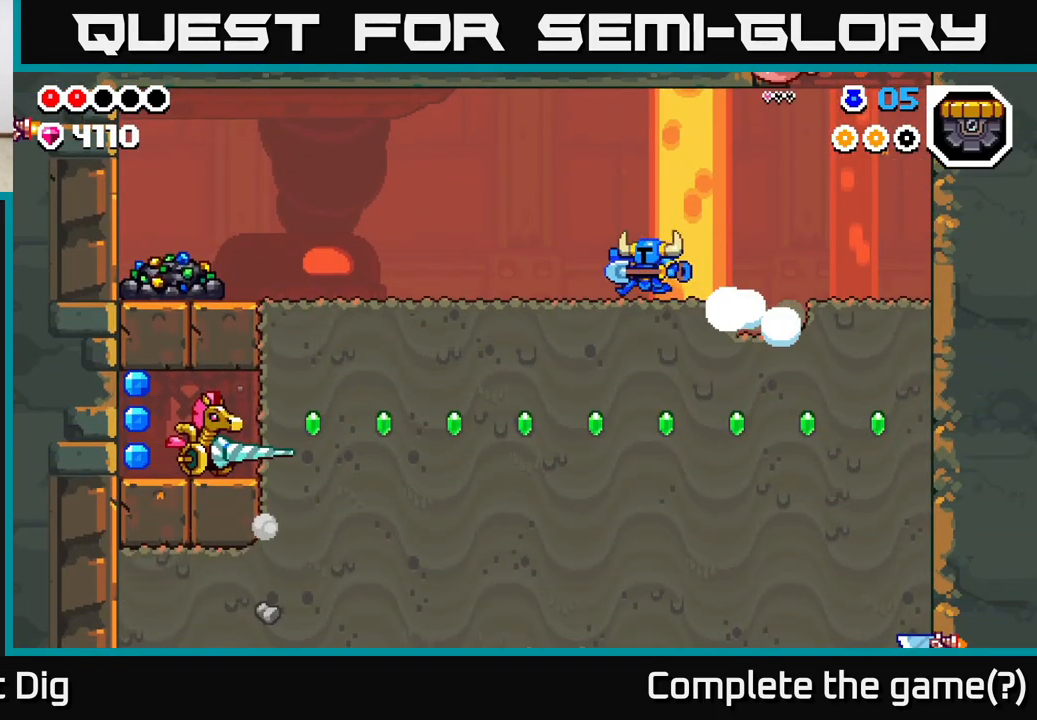
{"buttons": [], "left_stick": "left", "right_stick": "center", "events": []}
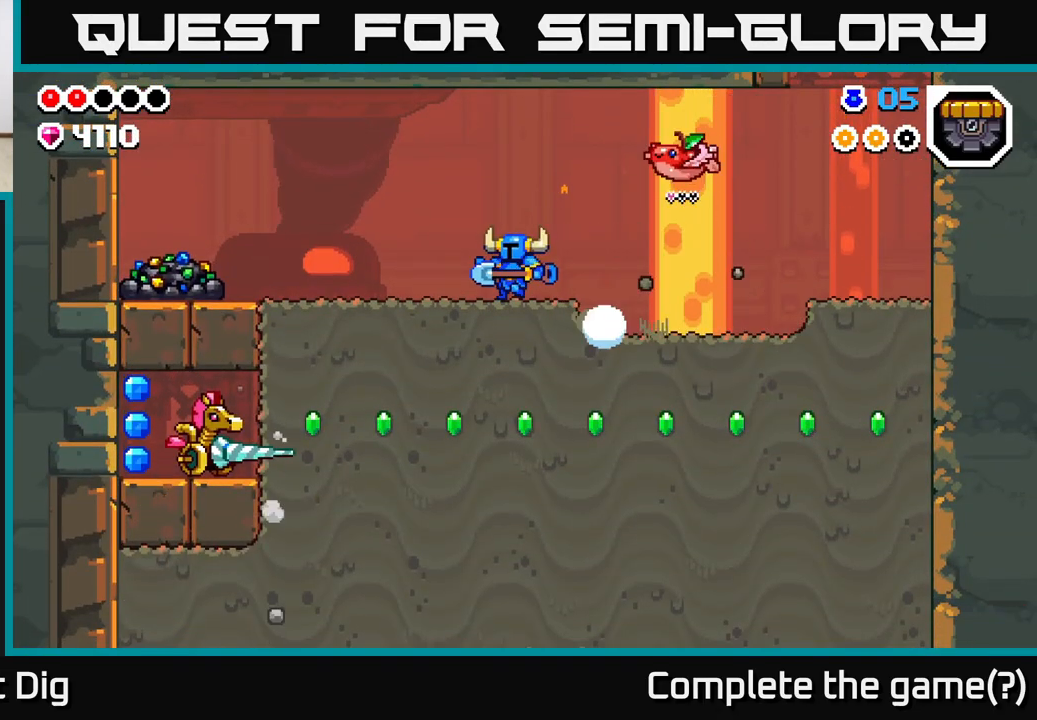
{"buttons": [], "left_stick": "left", "right_stick": "center", "events": []}
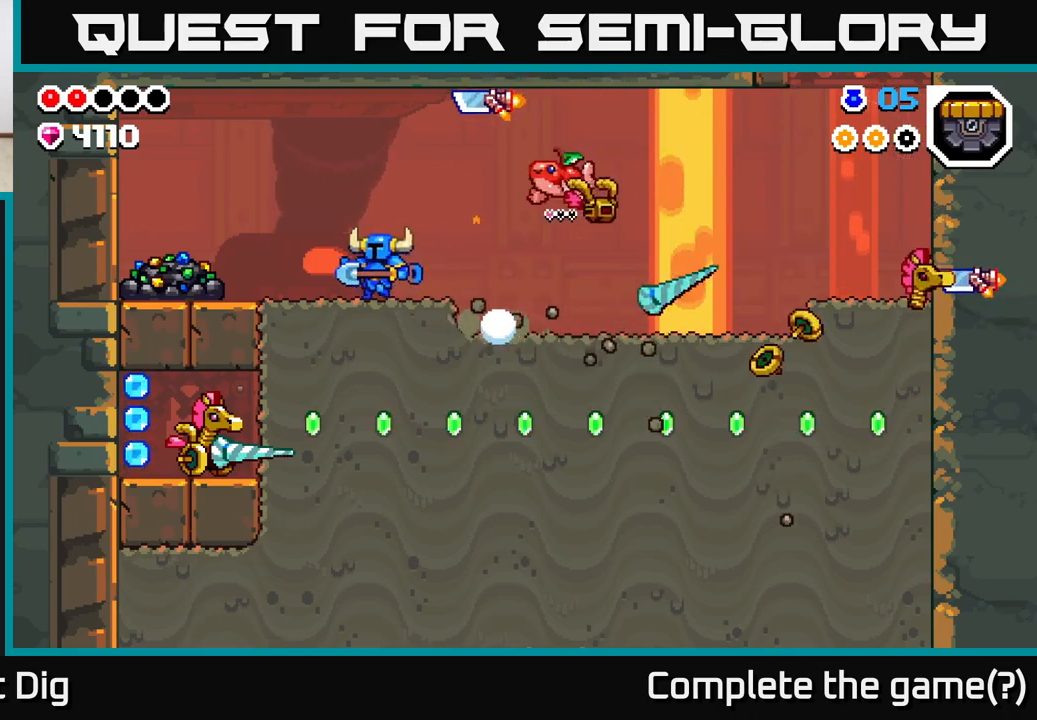
{"buttons": ["X"], "left_stick": "left", "right_stick": "center", "events": [[433, "X", "down"]]}
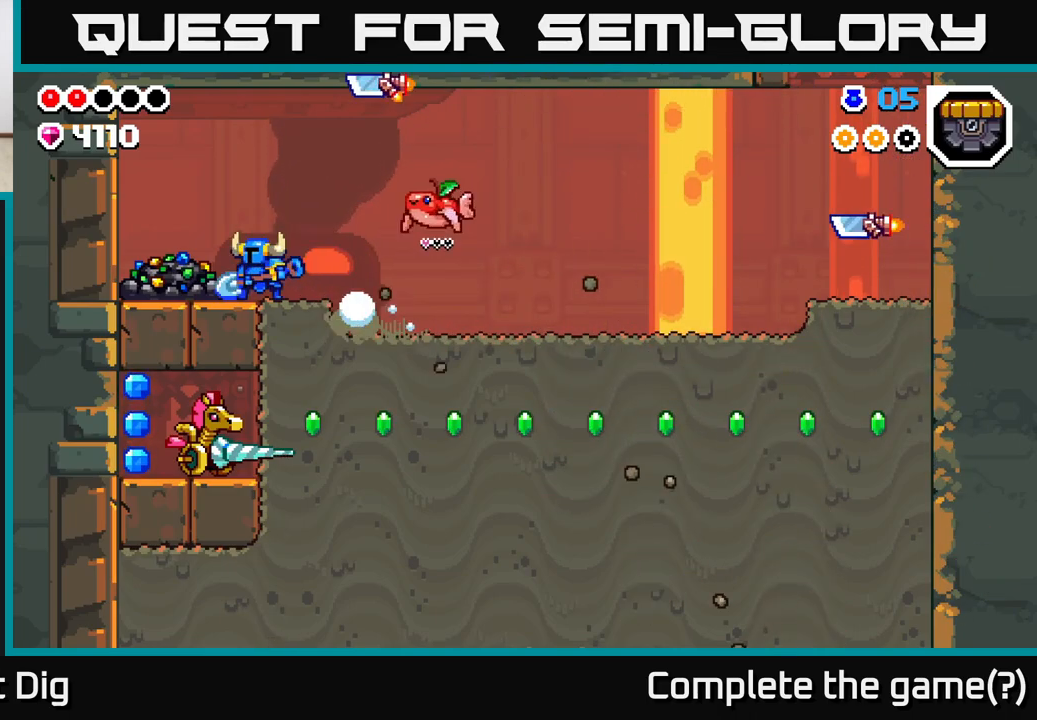
{"buttons": ["X"], "left_stick": "left", "right_stick": "center", "events": [[33, "X", "up"], [100, "X", "down"], [200, "X", "up"], [283, "X", "down"], [367, "X", "up"], [450, "X", "down"]]}
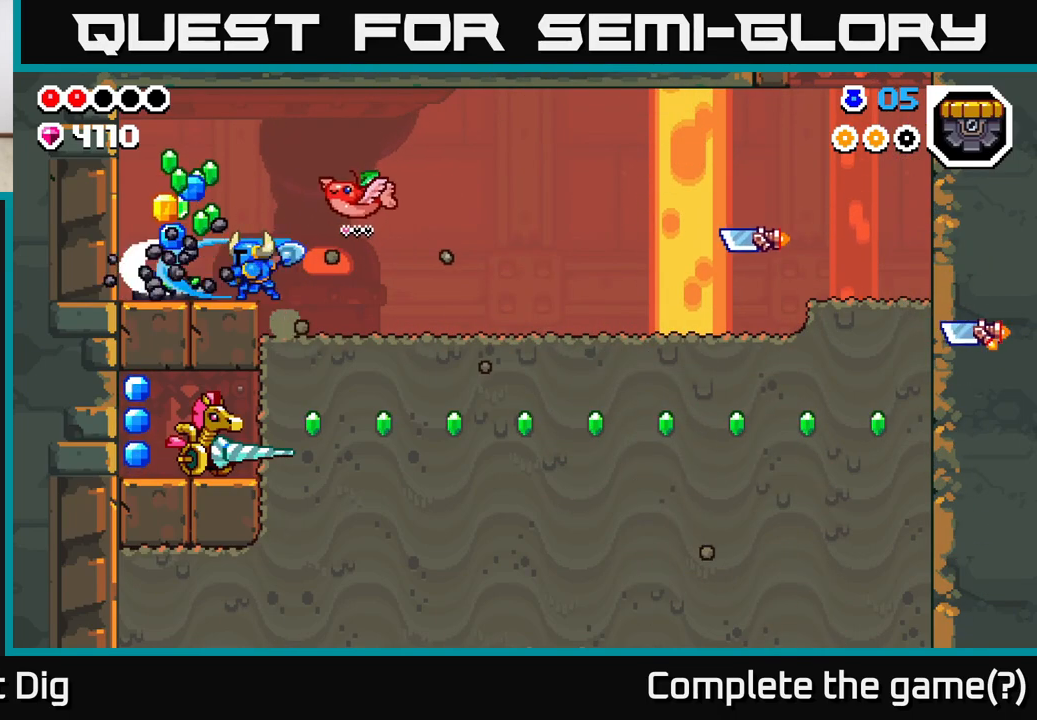
{"buttons": [], "left_stick": "left", "right_stick": "center", "events": [[50, "X", "up"], [117, "X", "down"], [233, "X", "up"]]}
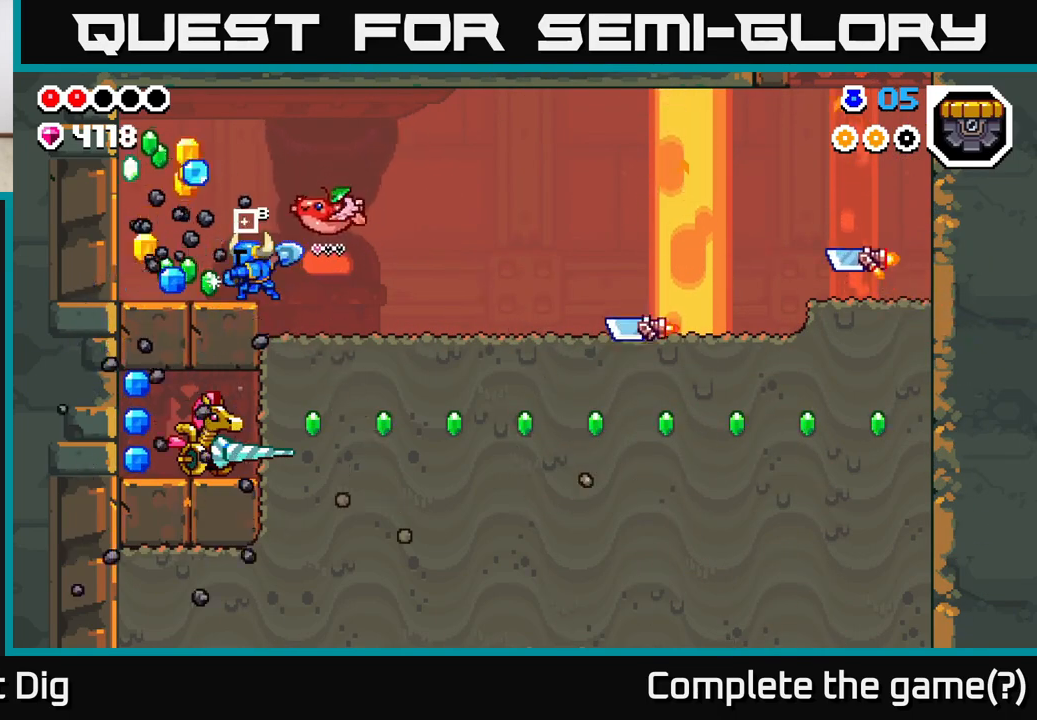
{"buttons": [], "left_stick": "left", "right_stick": "center", "events": []}
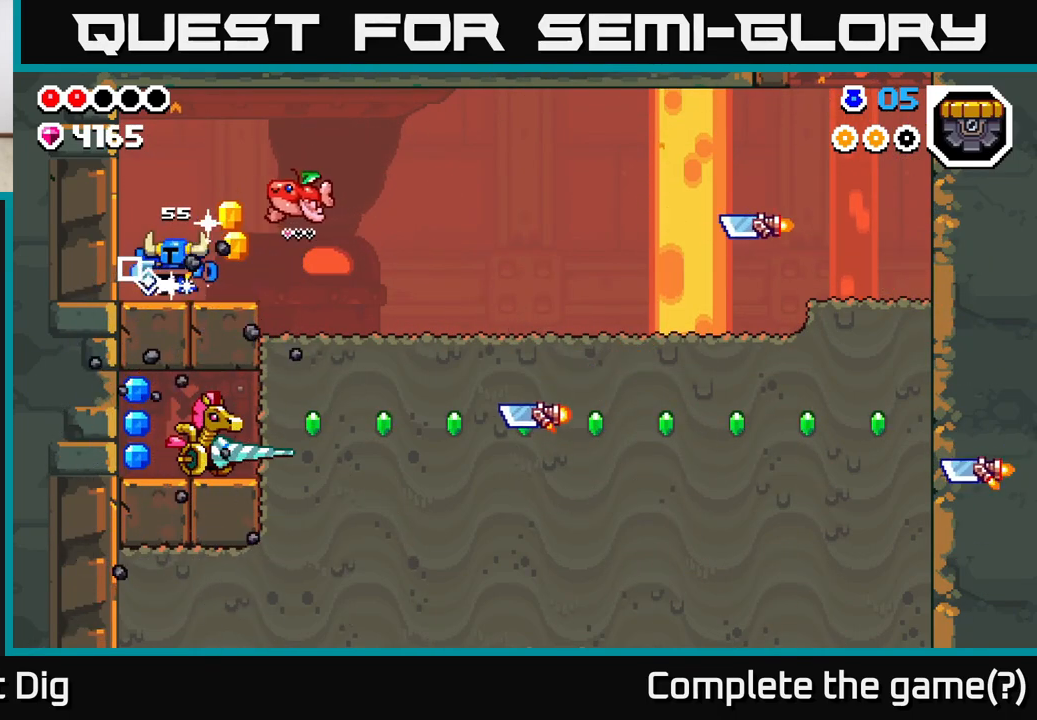
{"buttons": [], "left_stick": "right", "right_stick": "center", "events": [[33, "left_stick", "right"]]}
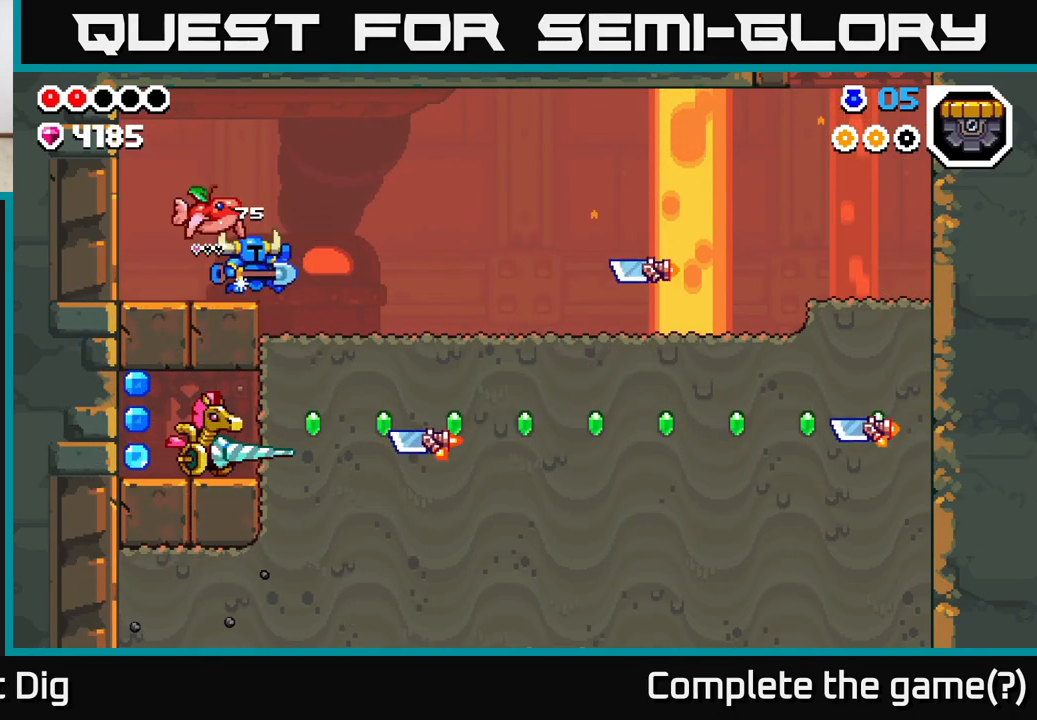
{"buttons": [], "left_stick": "down", "right_stick": "center", "events": [[333, "left_stick", "down"], [400, "X", "down"], [500, "X", "up"]]}
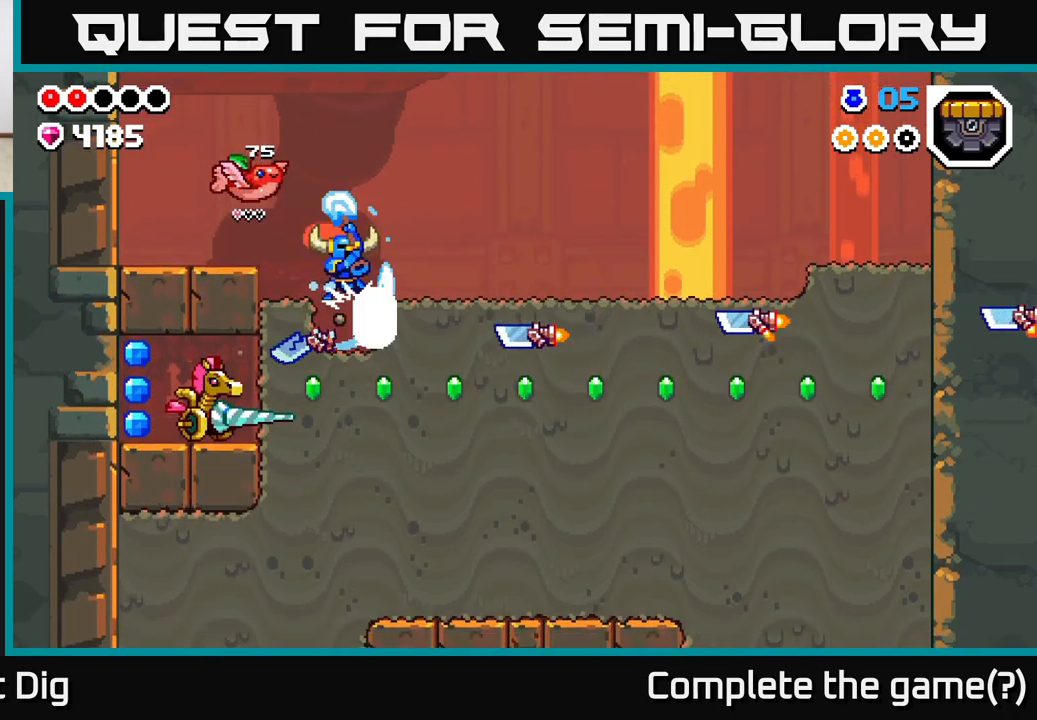
{"buttons": [], "left_stick": "left", "right_stick": "center", "events": [[83, "X", "down"], [183, "X", "up"], [333, "left_stick", "left"], [367, "X", "down"], [467, "X", "up"]]}
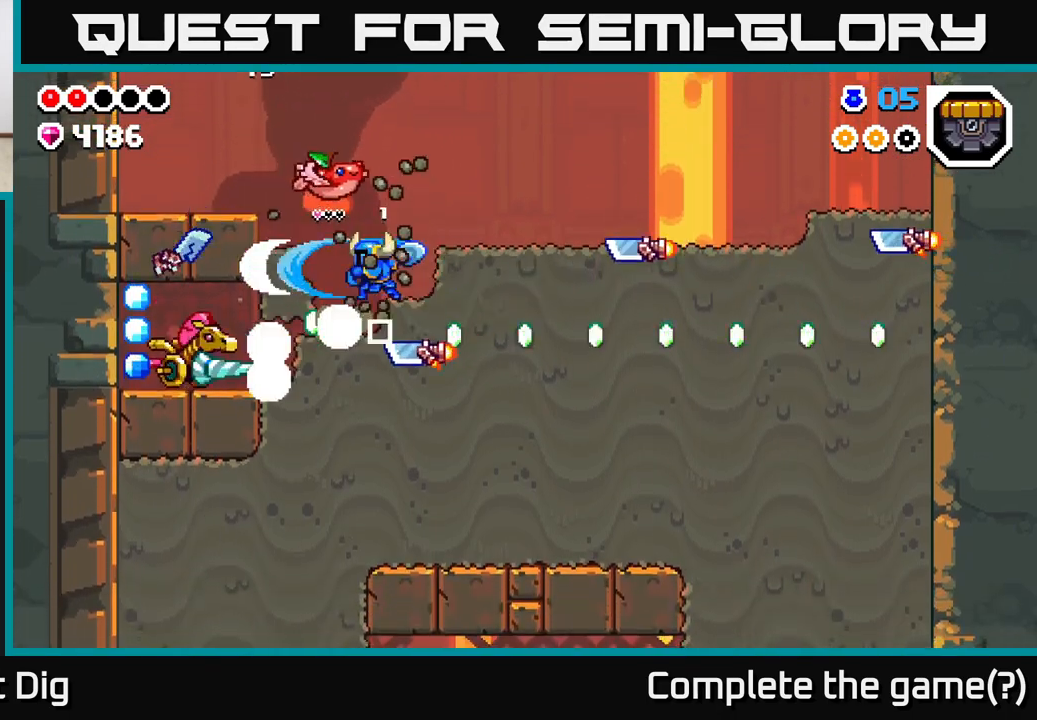
{"buttons": [], "left_stick": "down", "right_stick": "center", "events": [[50, "X", "down"], [117, "X", "up"], [233, "left_stick", "right"], [250, "A", "down"], [467, "A", "up"], [500, "left_stick", "down"]]}
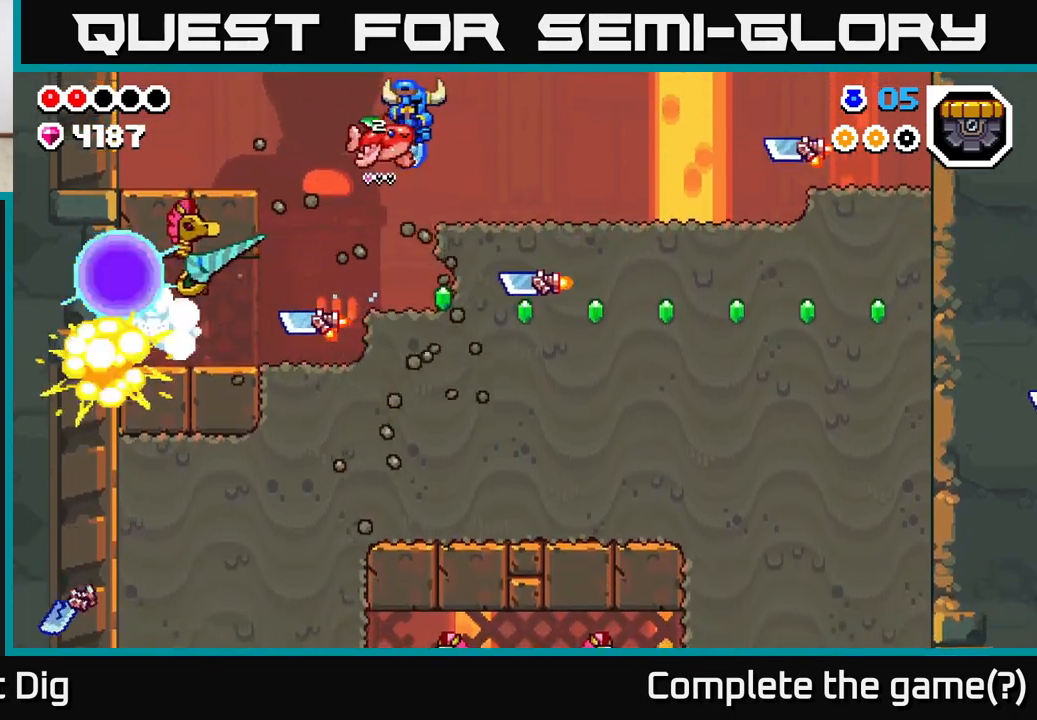
{"buttons": [], "left_stick": "left", "right_stick": "center", "events": [[17, "left_stick", "down-left"], [283, "left_stick", "left"]]}
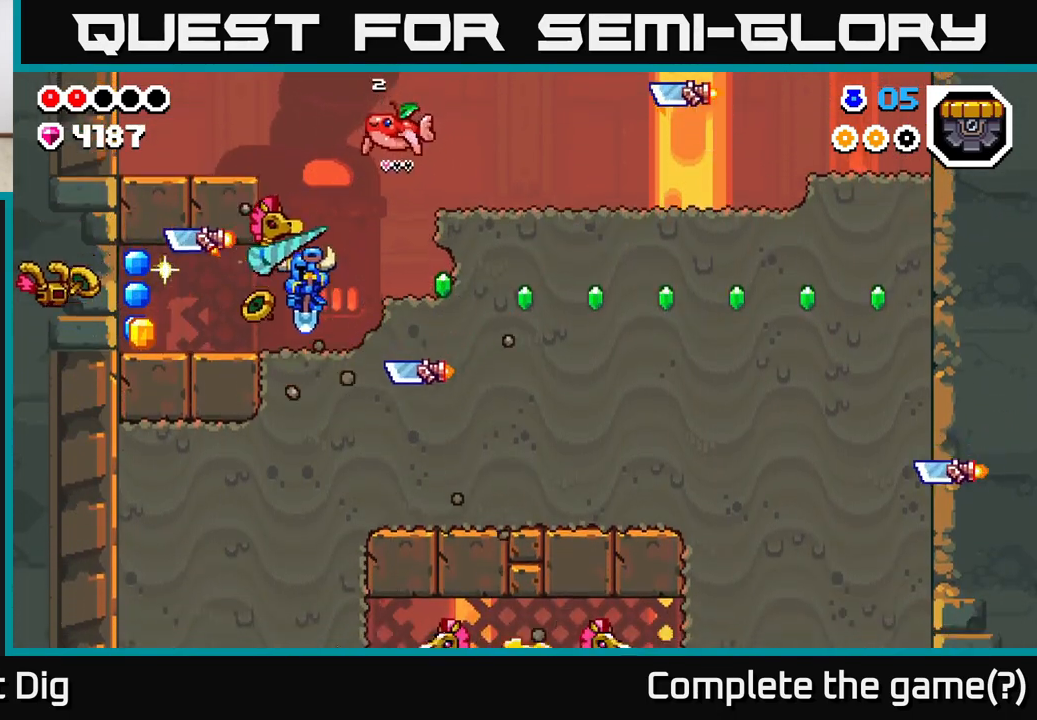
{"buttons": [], "left_stick": "left", "right_stick": "center", "events": []}
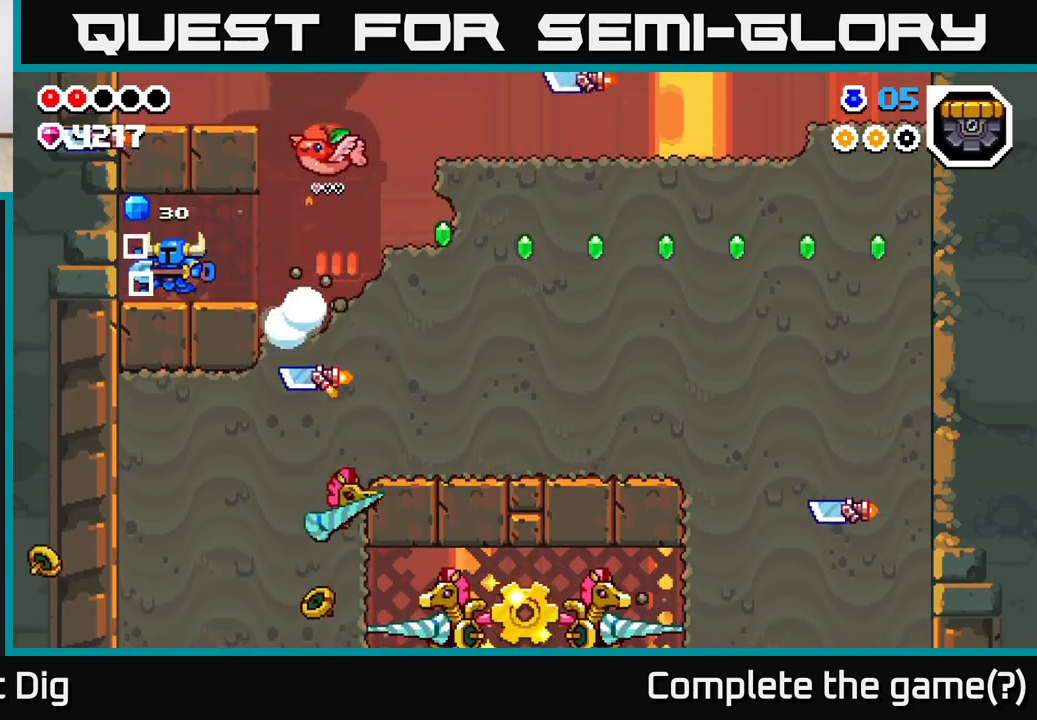
{"buttons": [], "left_stick": "right", "right_stick": "center", "events": [[67, "left_stick", "right"], [150, "A", "down"], [250, "A", "up"]]}
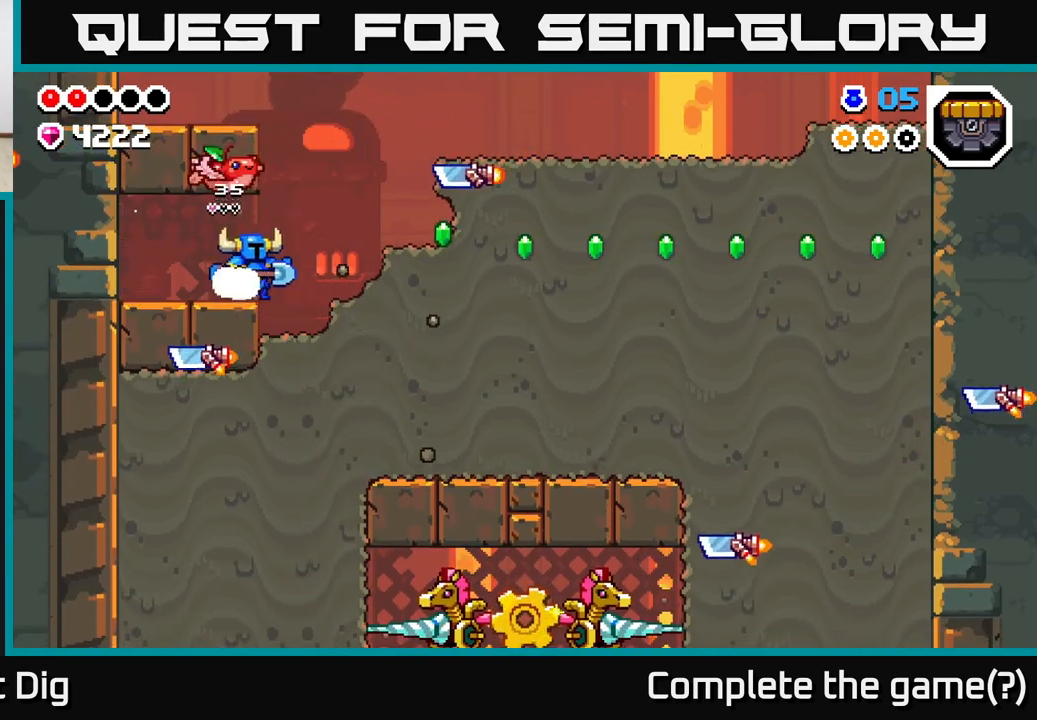
{"buttons": ["X"], "left_stick": "right", "right_stick": "center", "events": [[150, "X", "down"], [233, "X", "up"], [300, "X", "down"], [400, "X", "up"], [467, "X", "down"]]}
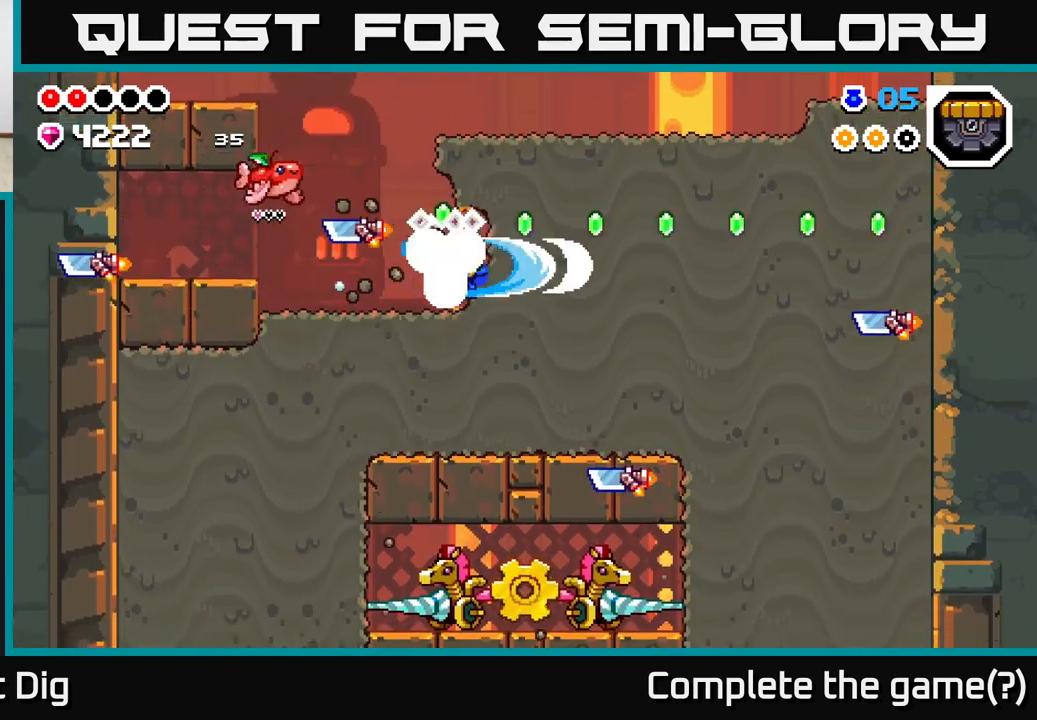
{"buttons": ["X"], "left_stick": "right", "right_stick": "center", "events": [[67, "X", "up"], [150, "X", "down"], [250, "left_stick", "center"], [267, "X", "up"], [333, "X", "down"], [350, "left_stick", "right"], [433, "X", "up"], [500, "X", "down"]]}
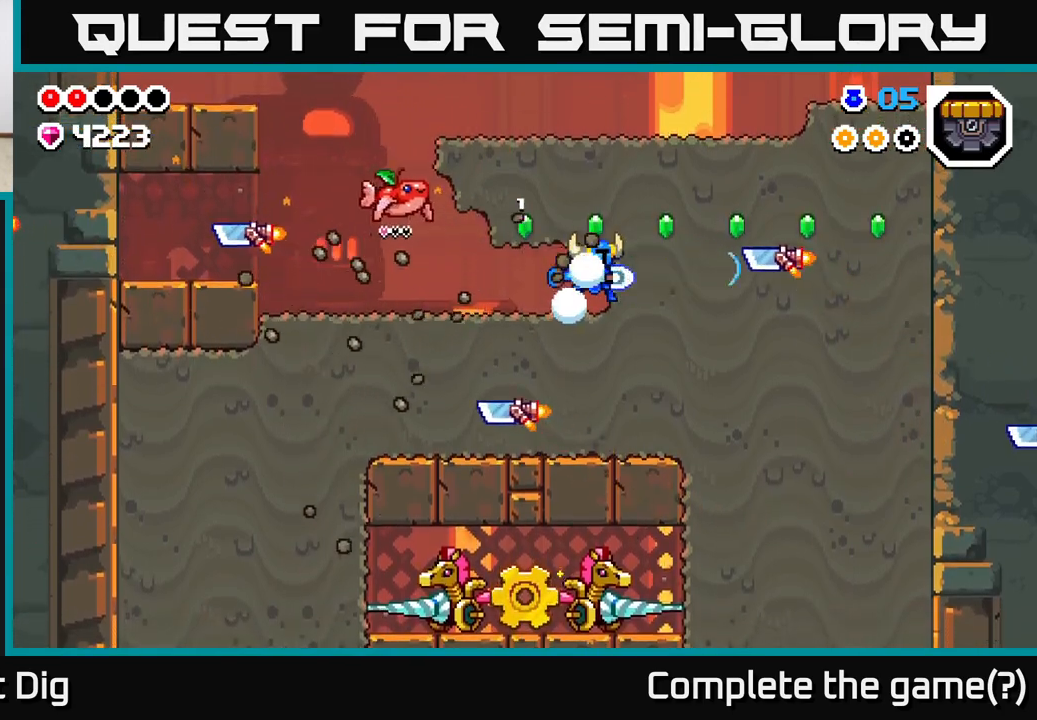
{"buttons": [], "left_stick": "right", "right_stick": "center", "events": [[83, "left_stick", "center"], [100, "X", "up"], [183, "X", "down"], [283, "X", "up"], [367, "X", "down"], [400, "left_stick", "right"], [483, "X", "up"]]}
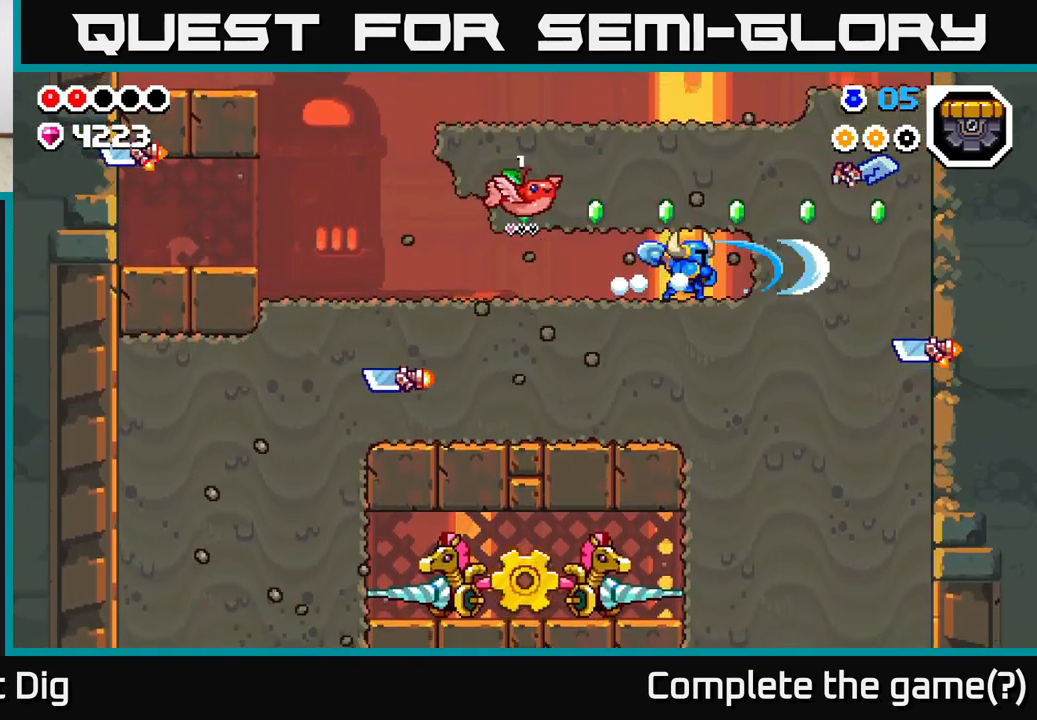
{"buttons": ["A", "X"], "left_stick": "right", "right_stick": "center", "events": [[67, "X", "down"], [167, "X", "up"], [233, "X", "down"], [350, "X", "up"], [467, "X", "down"], [483, "A", "down"]]}
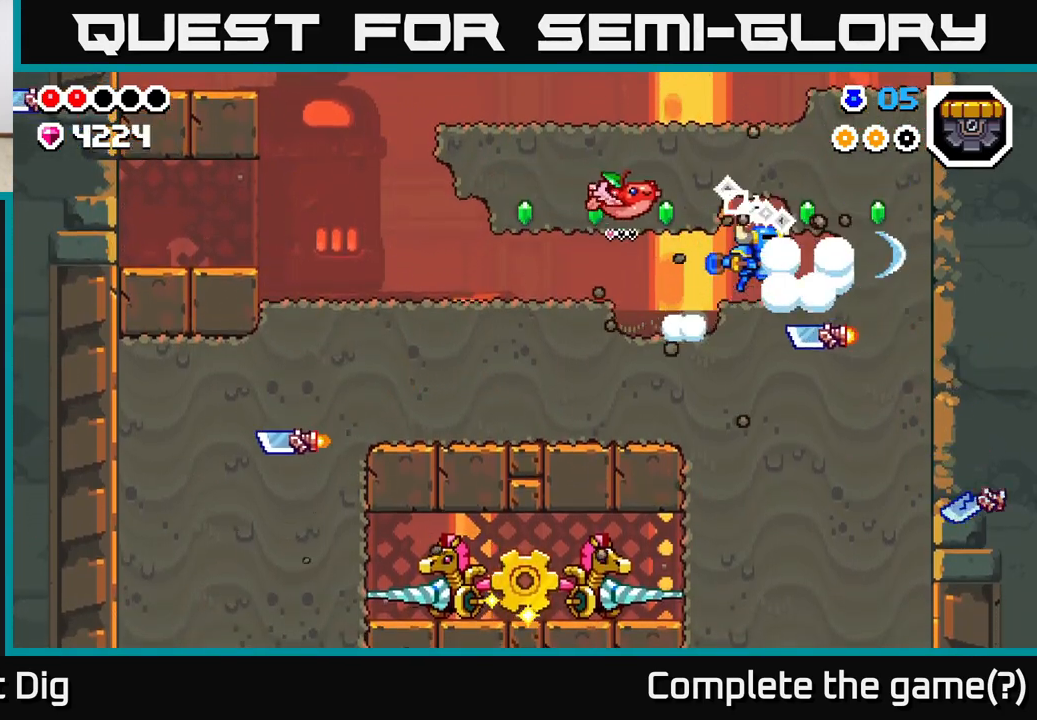
{"buttons": ["A"], "left_stick": "down", "right_stick": "center", "events": [[17, "X", "up"], [100, "X", "down"], [183, "X", "up"], [217, "A", "up"], [417, "A", "down"], [417, "X", "down"], [483, "X", "up"], [500, "left_stick", "down"]]}
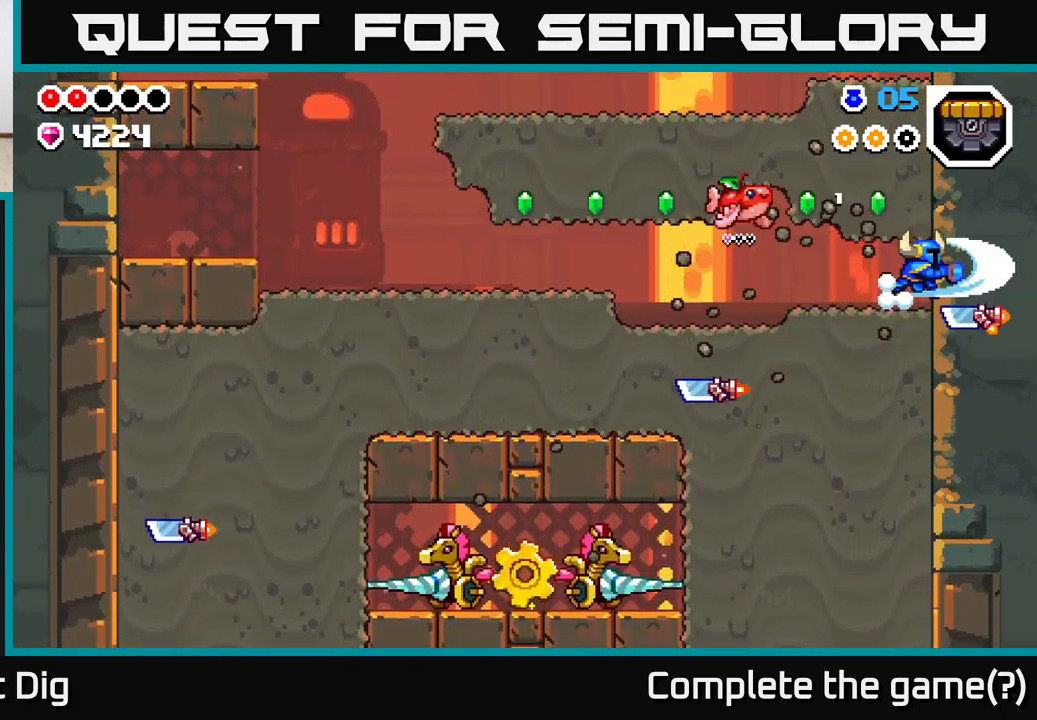
{"buttons": ["X"], "left_stick": "down-left", "right_stick": "center", "events": [[17, "left_stick", "down-left"], [100, "X", "down"], [133, "A", "up"], [200, "X", "up"], [500, "X", "down"]]}
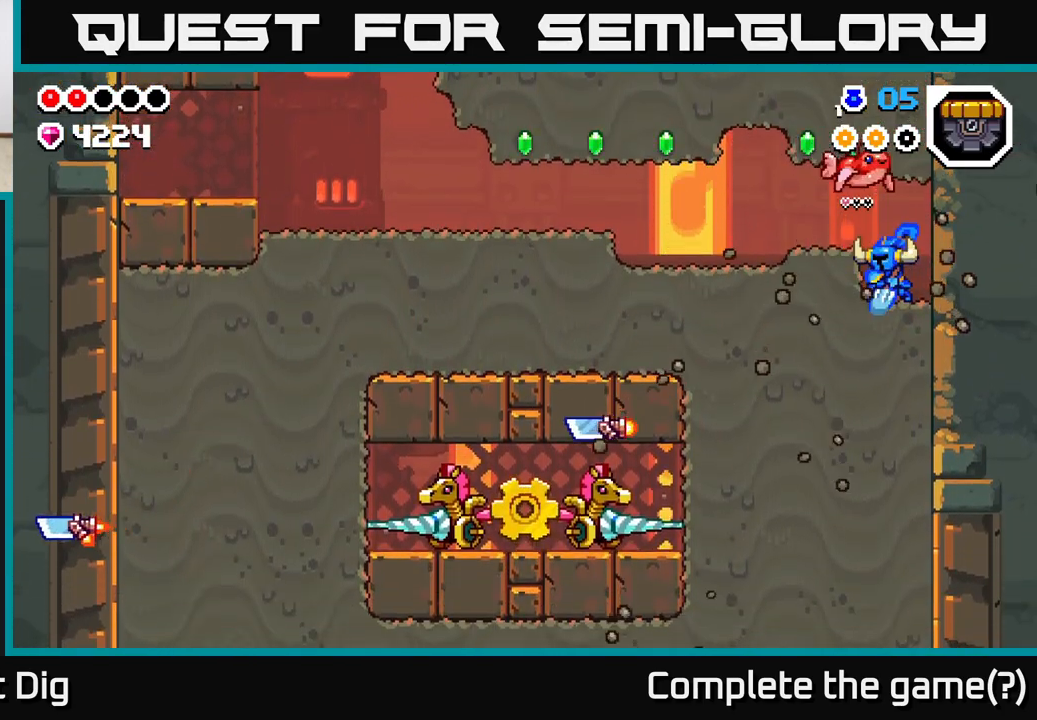
{"buttons": [], "left_stick": "down-left", "right_stick": "center", "events": [[100, "X", "up"], [183, "X", "down"], [283, "X", "up"], [383, "X", "down"], [467, "X", "up"]]}
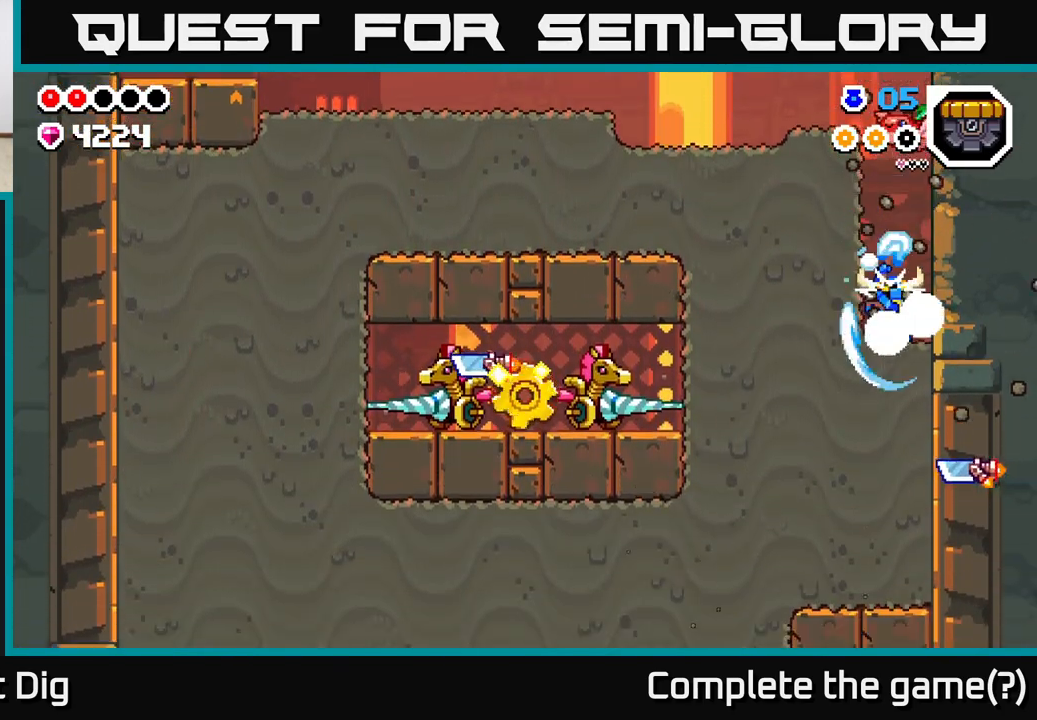
{"buttons": ["A"], "left_stick": "up-right", "right_stick": "center", "events": [[50, "X", "down"], [183, "X", "up"], [267, "left_stick", "up"], [300, "A", "down"], [333, "left_stick", "up-right"]]}
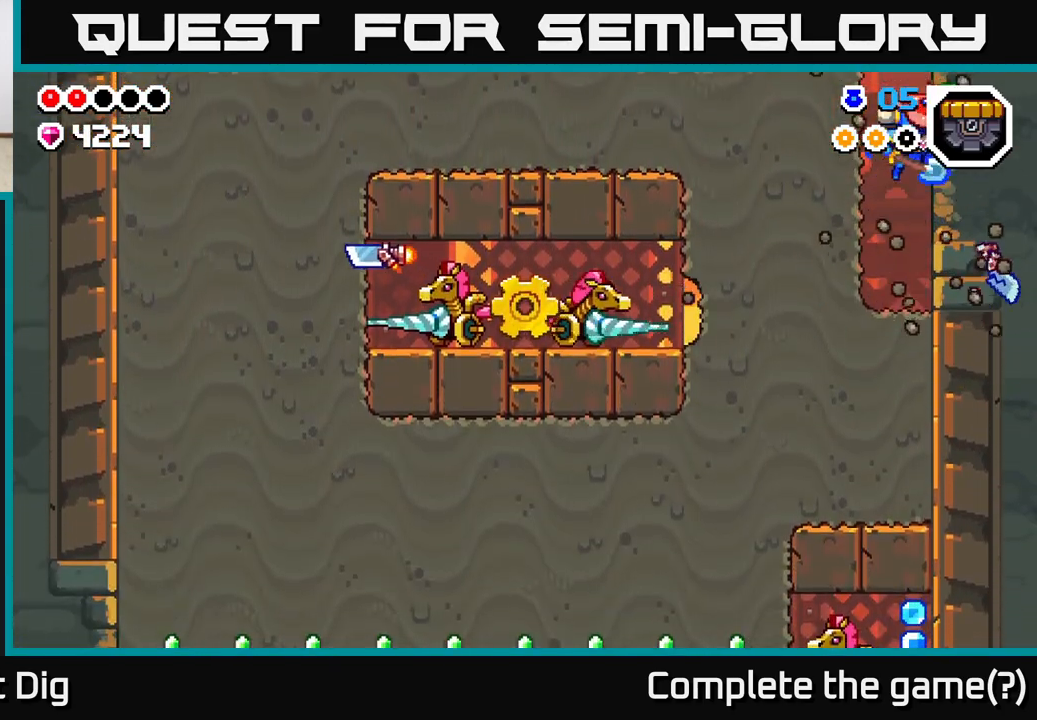
{"buttons": [], "left_stick": "right", "right_stick": "center", "events": [[117, "A", "up"], [183, "left_stick", "center"], [433, "left_stick", "right"]]}
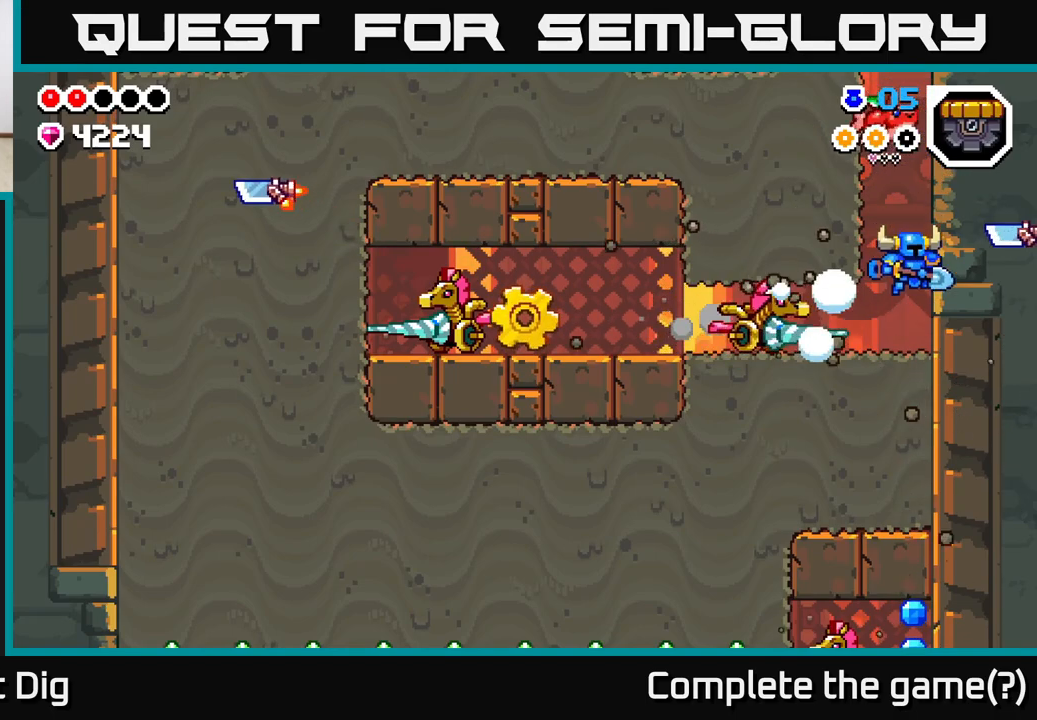
{"buttons": [], "left_stick": "left", "right_stick": "center", "events": [[67, "A", "down"], [283, "left_stick", "up"], [367, "left_stick", "left"], [400, "A", "up"]]}